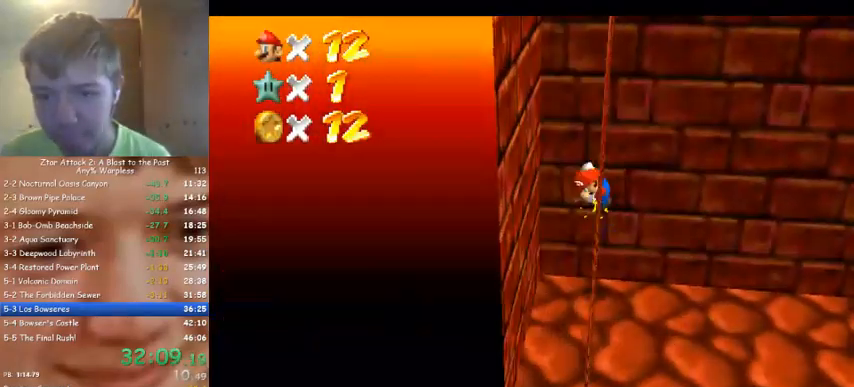
Gameplay with a controller (Nintendo layout); each line is a JSON object with the inputs held at the frame after it. "events" lists button and stick changes between this image and that frame as [ms after this image, input, new state], when the widget could be followed in between. Not read: A B L3 R3 Z.
{"buttons": [], "left_stick": "down", "events": []}
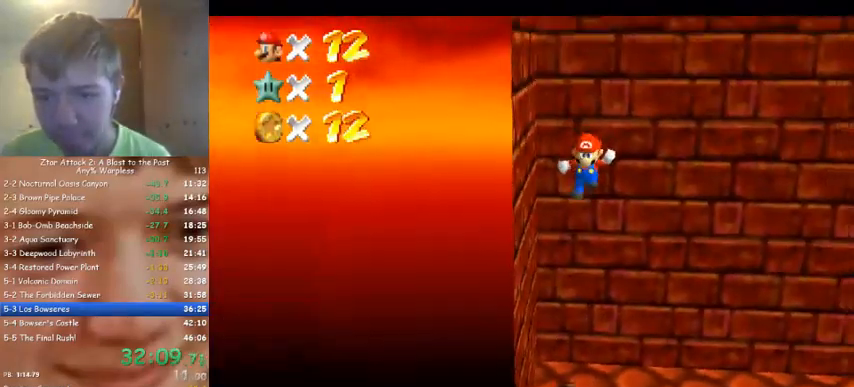
{"buttons": [], "left_stick": "up", "events": [[33, "left_stick", "up"]]}
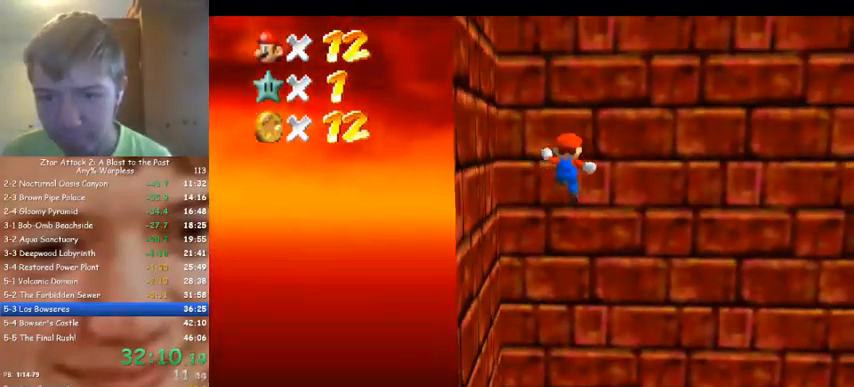
{"buttons": [], "left_stick": "down", "events": [[133, "left_stick", "down"]]}
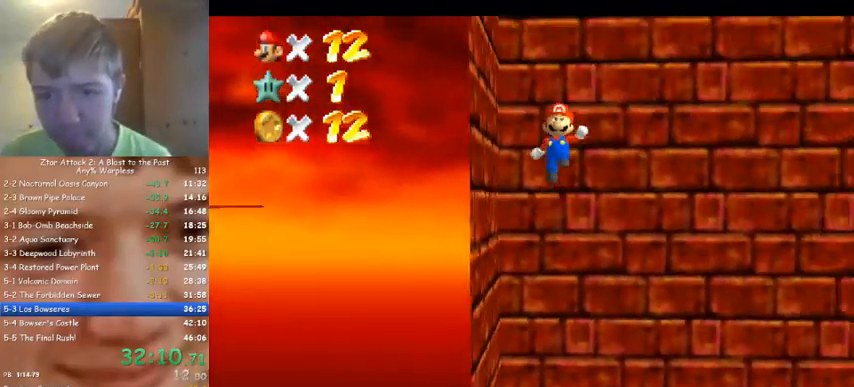
{"buttons": [], "left_stick": "up", "events": [[233, "left_stick", "up"]]}
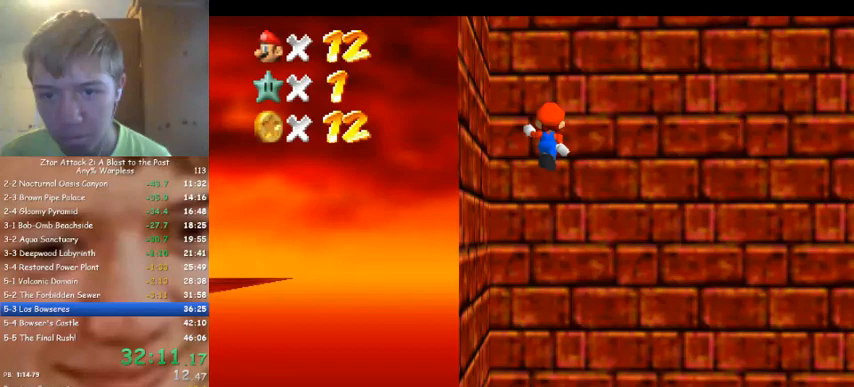
{"buttons": [], "left_stick": "down", "events": [[333, "left_stick", "down"]]}
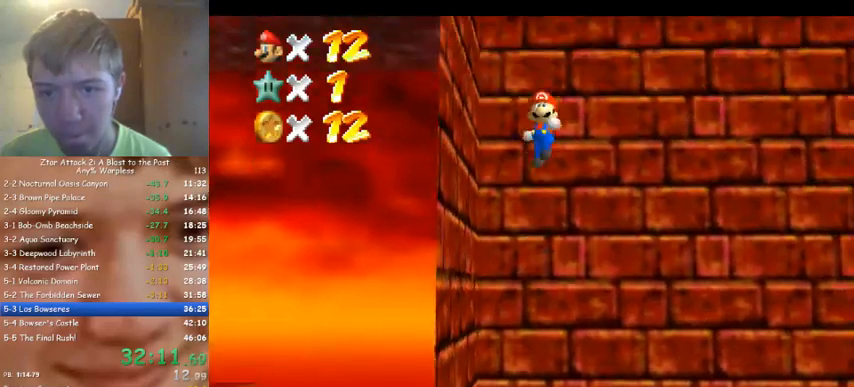
{"buttons": [], "left_stick": "up", "events": [[467, "left_stick", "up"]]}
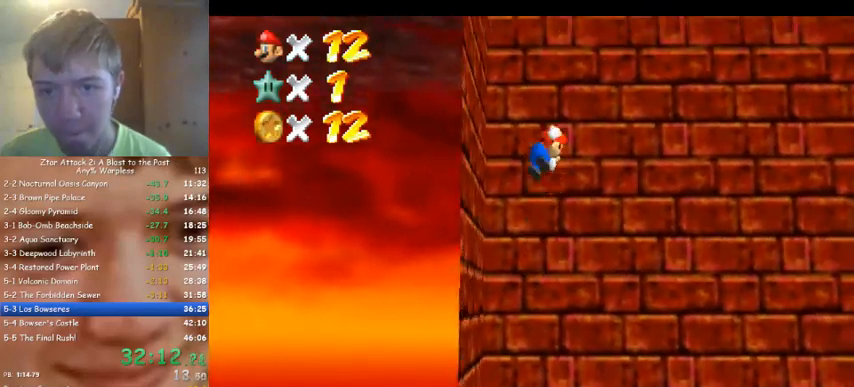
{"buttons": [], "left_stick": "center", "events": [[500, "left_stick", "center"]]}
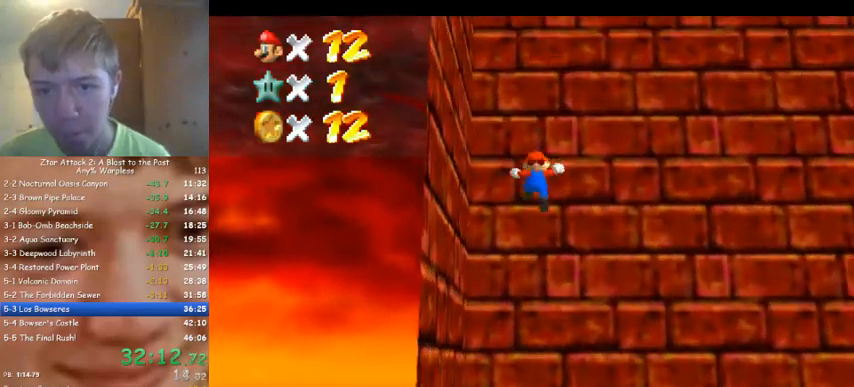
{"buttons": [], "left_stick": "down", "events": [[33, "left_stick", "down"]]}
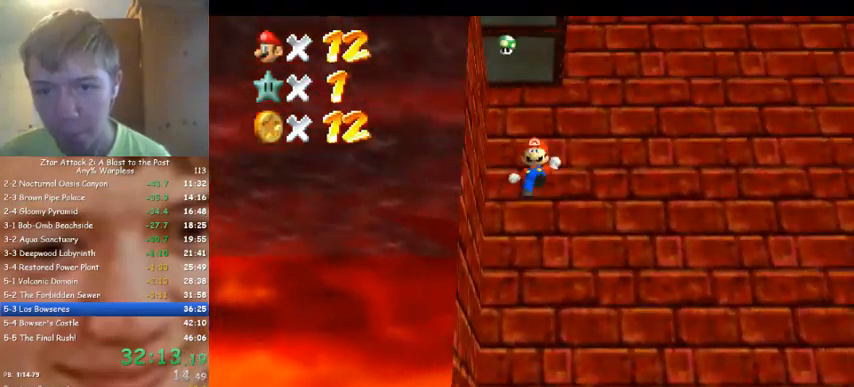
{"buttons": [], "left_stick": "up-right", "events": [[133, "left_stick", "right"], [467, "left_stick", "up-right"]]}
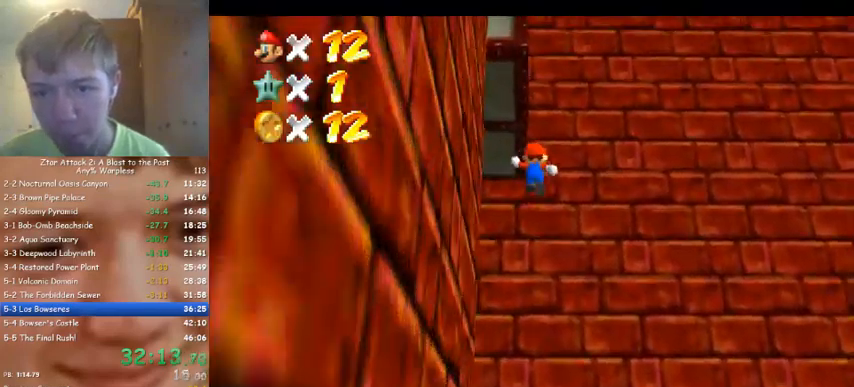
{"buttons": [], "left_stick": "up-left", "events": [[233, "left_stick", "up"], [433, "left_stick", "up-left"]]}
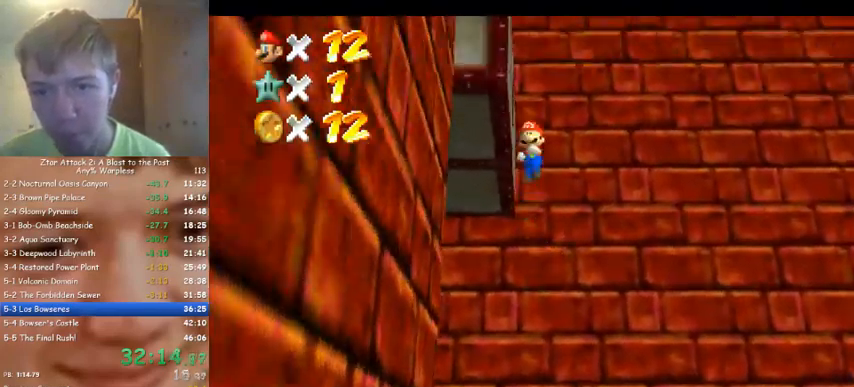
{"buttons": ["C_RIGHT"], "left_stick": "left", "events": [[200, "left_stick", "left"], [467, "C_RIGHT", "down"]]}
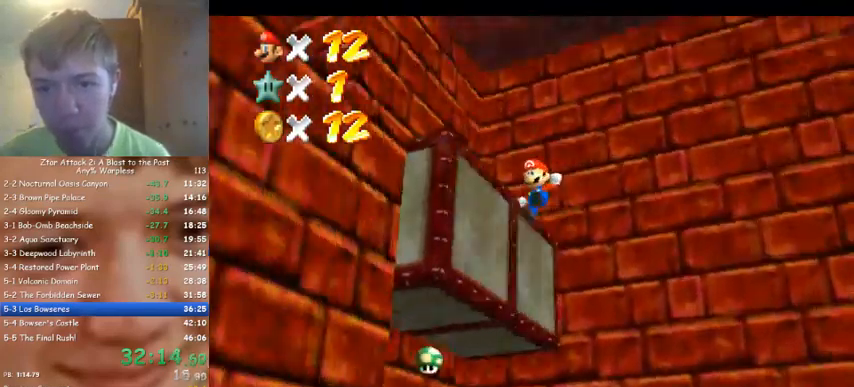
{"buttons": [], "left_stick": "up-left", "events": [[67, "C_RIGHT", "up"], [100, "C_RIGHT", "down"], [267, "C_RIGHT", "up"], [500, "left_stick", "up-left"]]}
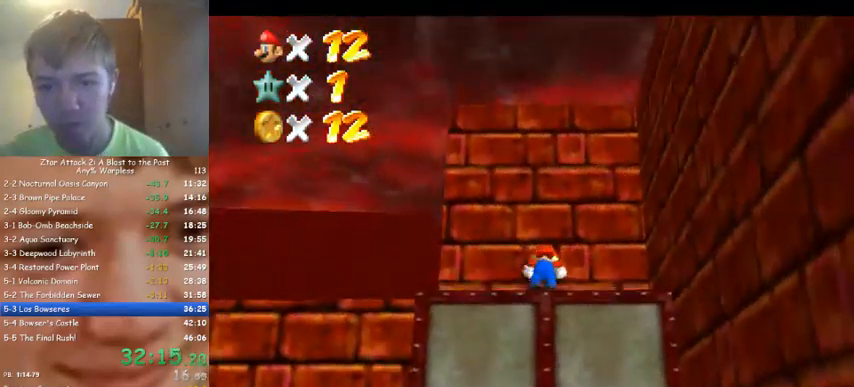
{"buttons": [], "left_stick": "up", "events": [[67, "C_DOWN", "down"], [67, "C_RIGHT", "down"], [167, "C_DOWN", "up"], [200, "C_RIGHT", "up"], [333, "left_stick", "up"]]}
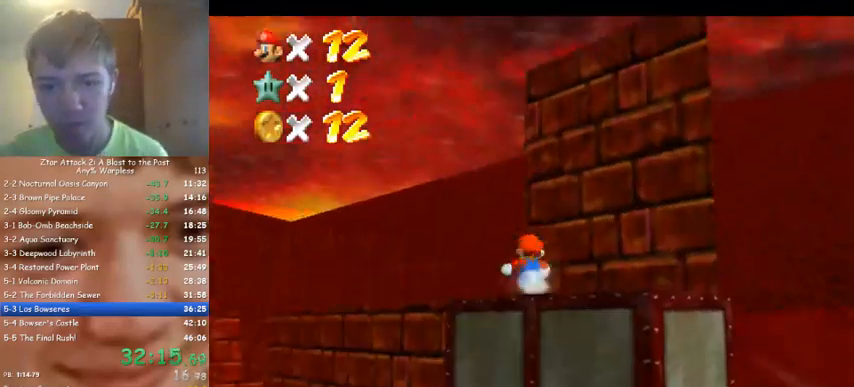
{"buttons": [], "left_stick": "up", "events": [[333, "C_DOWN", "down"], [333, "C_RIGHT", "down"], [400, "C_DOWN", "up"], [467, "C_RIGHT", "up"]]}
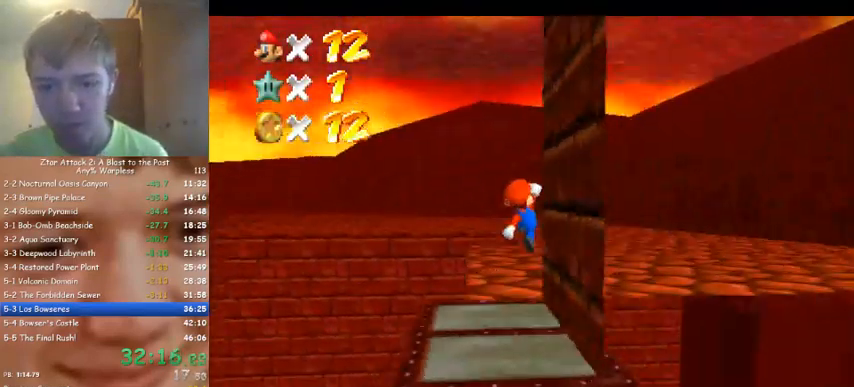
{"buttons": [], "left_stick": "right", "events": [[267, "left_stick", "right"]]}
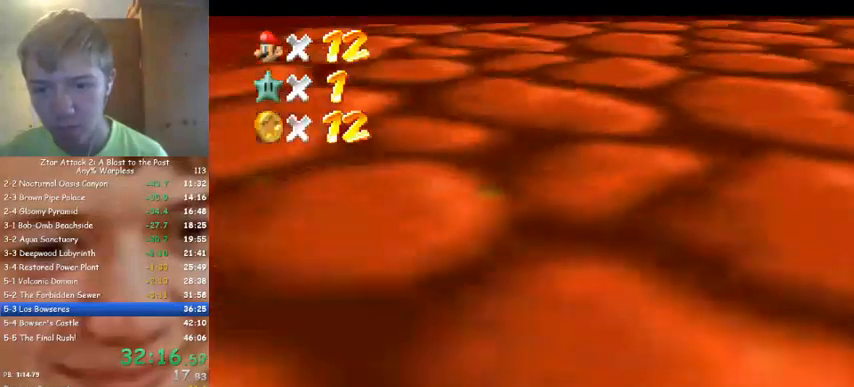
{"buttons": [], "left_stick": "down-right", "events": [[333, "left_stick", "down-right"]]}
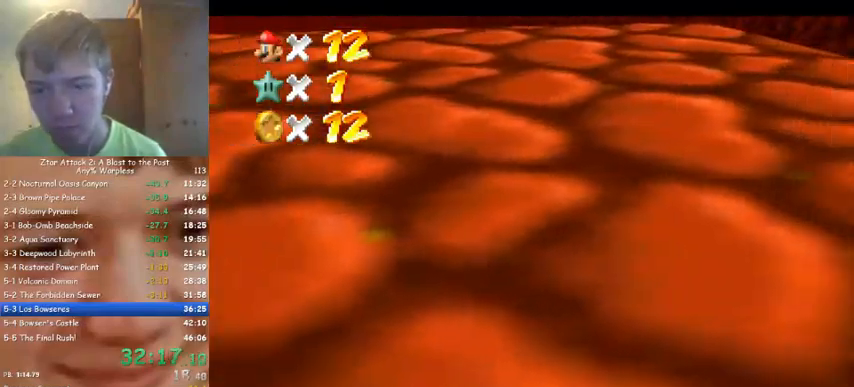
{"buttons": [], "left_stick": "down", "events": [[67, "left_stick", "down"]]}
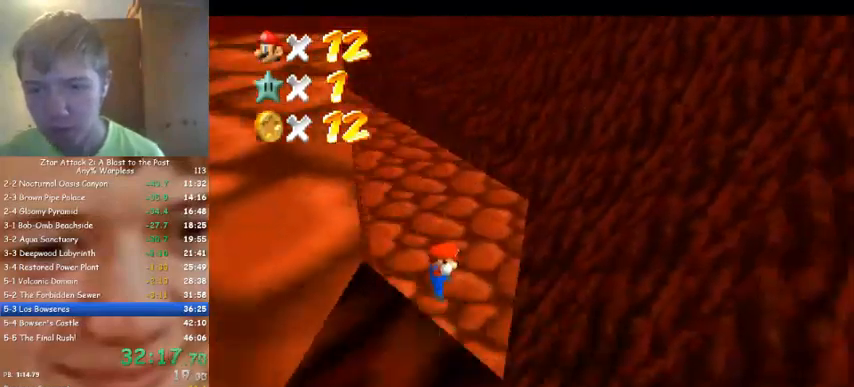
{"buttons": [], "left_stick": "up", "events": [[300, "left_stick", "up"]]}
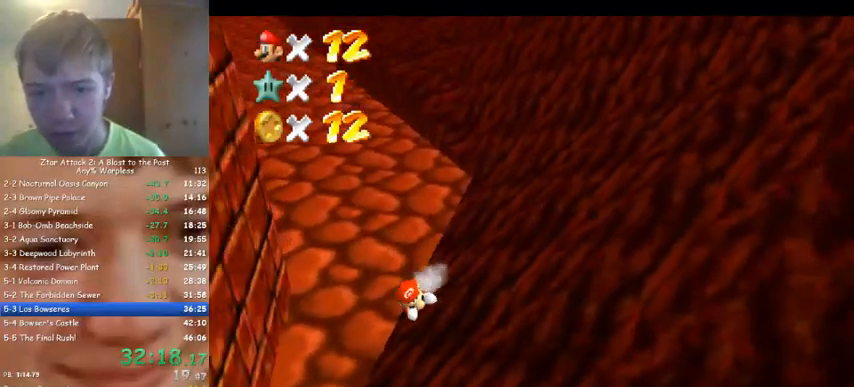
{"buttons": [], "left_stick": "up-right", "events": [[233, "left_stick", "right"], [367, "left_stick", "up"], [467, "left_stick", "up-right"]]}
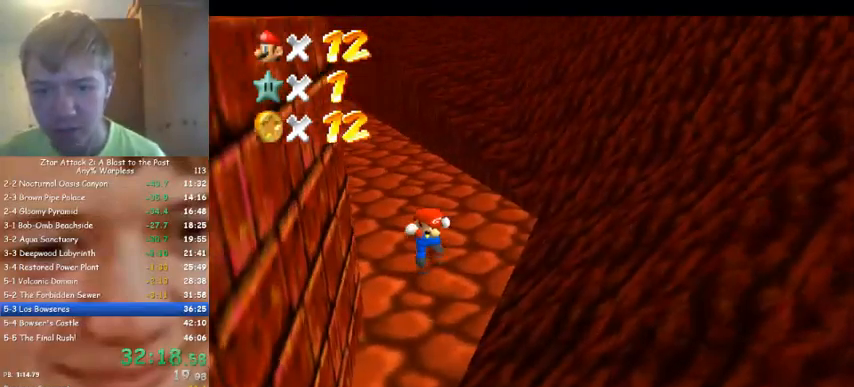
{"buttons": [], "left_stick": "up-right", "events": []}
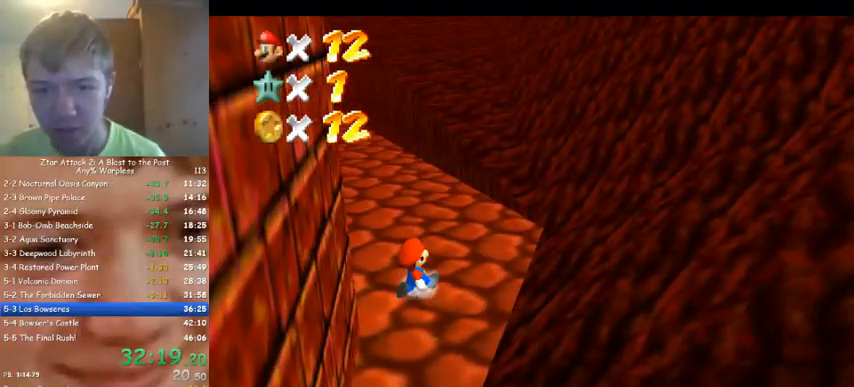
{"buttons": [], "left_stick": "up-right", "events": []}
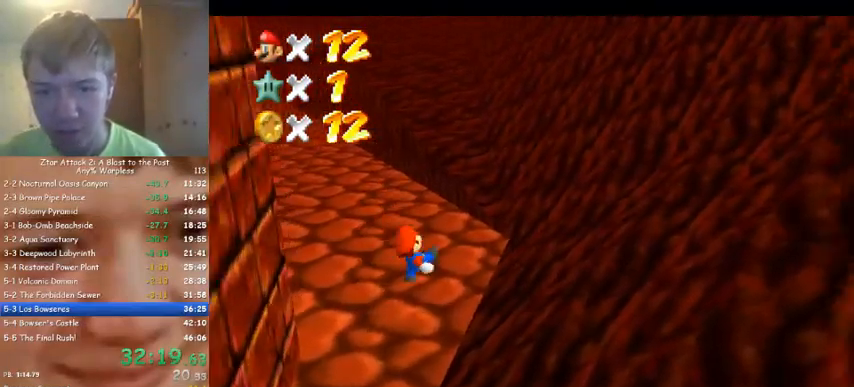
{"buttons": [], "left_stick": "up", "events": [[267, "left_stick", "up"]]}
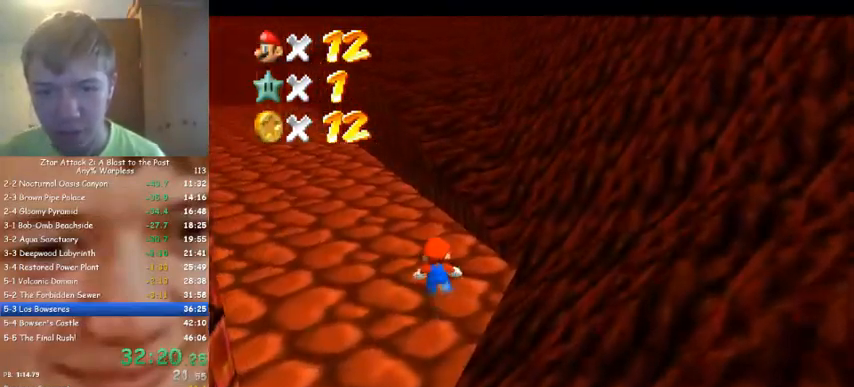
{"buttons": [], "left_stick": "up", "events": [[200, "left_stick", "up-right"], [400, "left_stick", "up"]]}
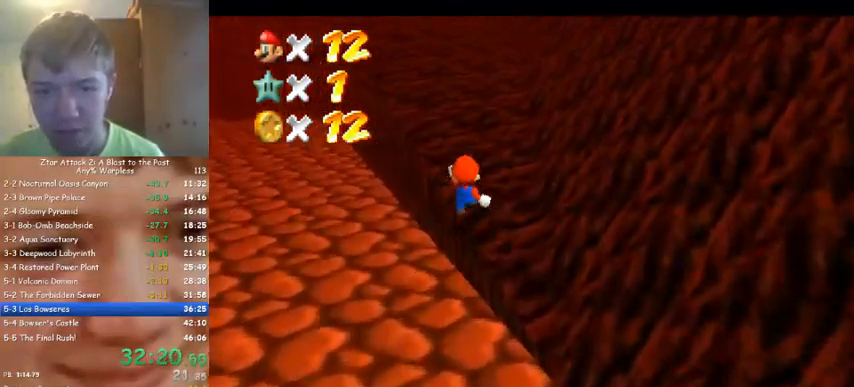
{"buttons": [], "left_stick": "up", "events": []}
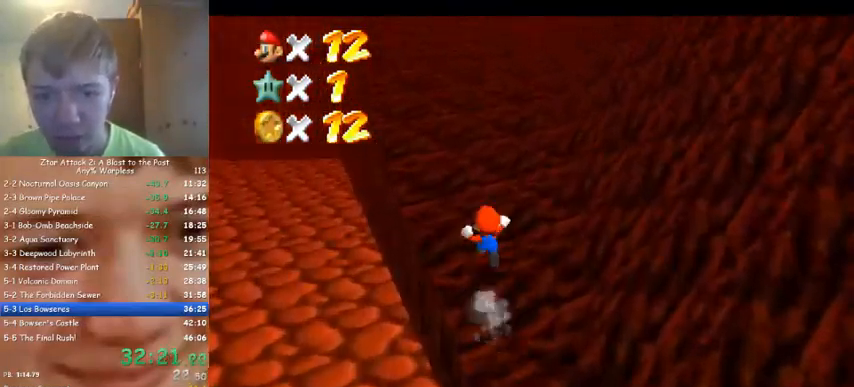
{"buttons": [], "left_stick": "up", "events": []}
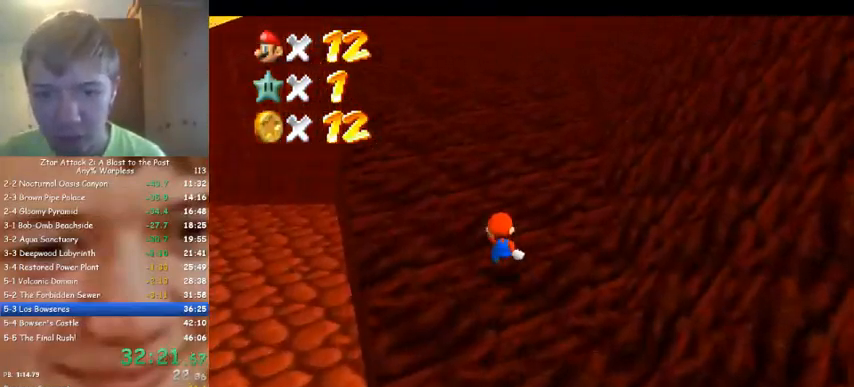
{"buttons": [], "left_stick": "up", "events": []}
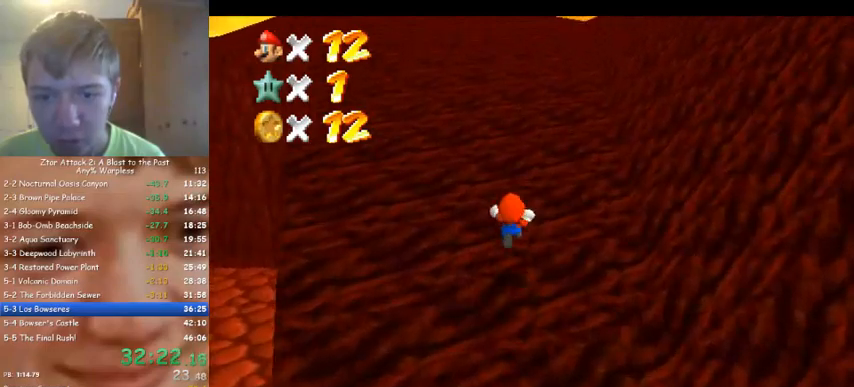
{"buttons": [], "left_stick": "up", "events": []}
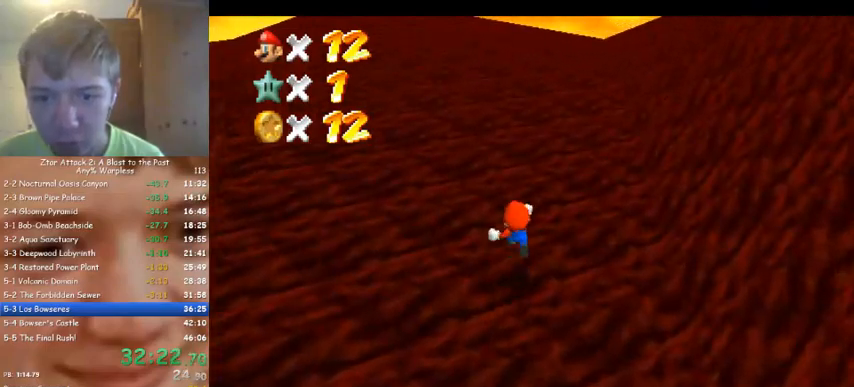
{"buttons": [], "left_stick": "up", "events": []}